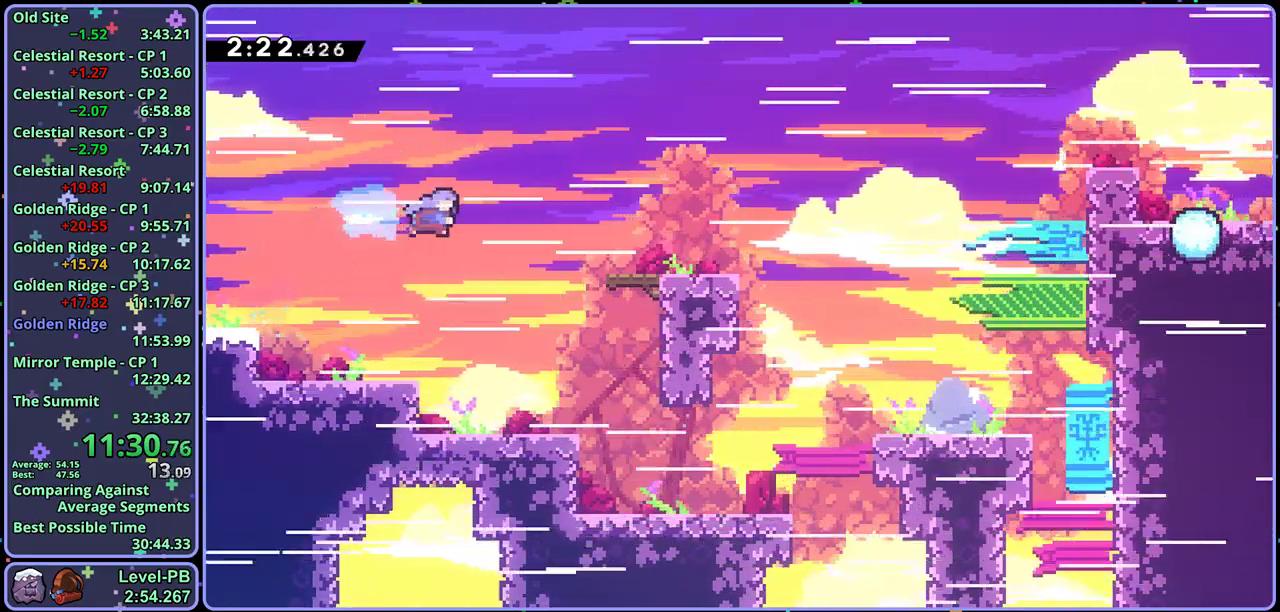
Gameplay with a controller (PlayStation layout); each line is a JSON object with the inputs held at the frame after it. "events" lists button and stick changes between this image and that frame as [ms after this image, input, new state], when the widget could be followed in between. Not read: R3 right_stick.
{"buttons": [], "left_stick": "down", "events": [[50, "CROSS", "up"], [100, "left_stick", "center"], [383, "left_stick", "down"]]}
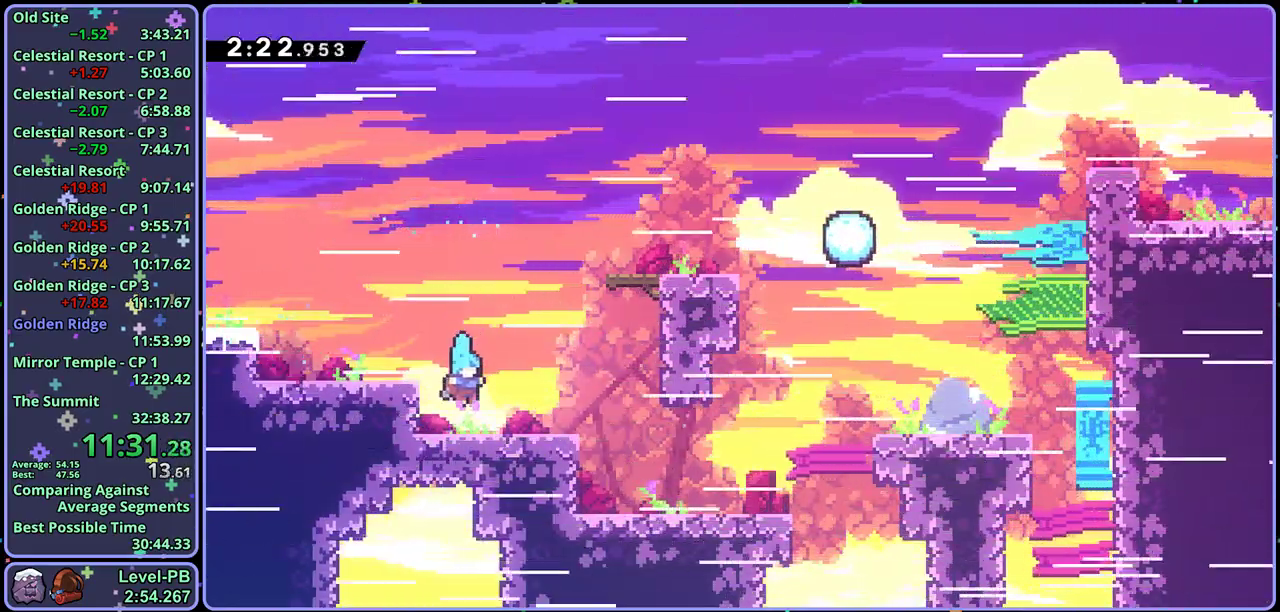
{"buttons": [], "left_stick": "right", "events": [[33, "R1", "down"], [67, "left_stick", "down-right"], [200, "R1", "up"], [500, "left_stick", "right"]]}
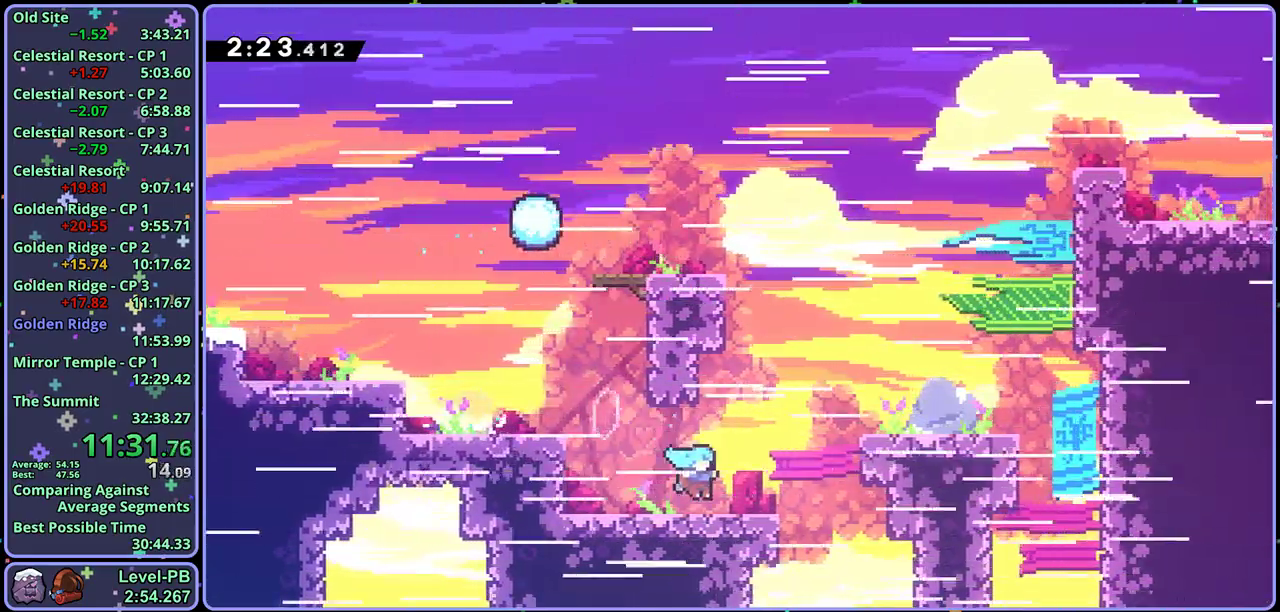
{"buttons": ["CROSS"], "left_stick": "up-right", "events": [[17, "CROSS", "down"], [117, "left_stick", "up-right"], [233, "CROSS", "up"], [417, "CROSS", "down"]]}
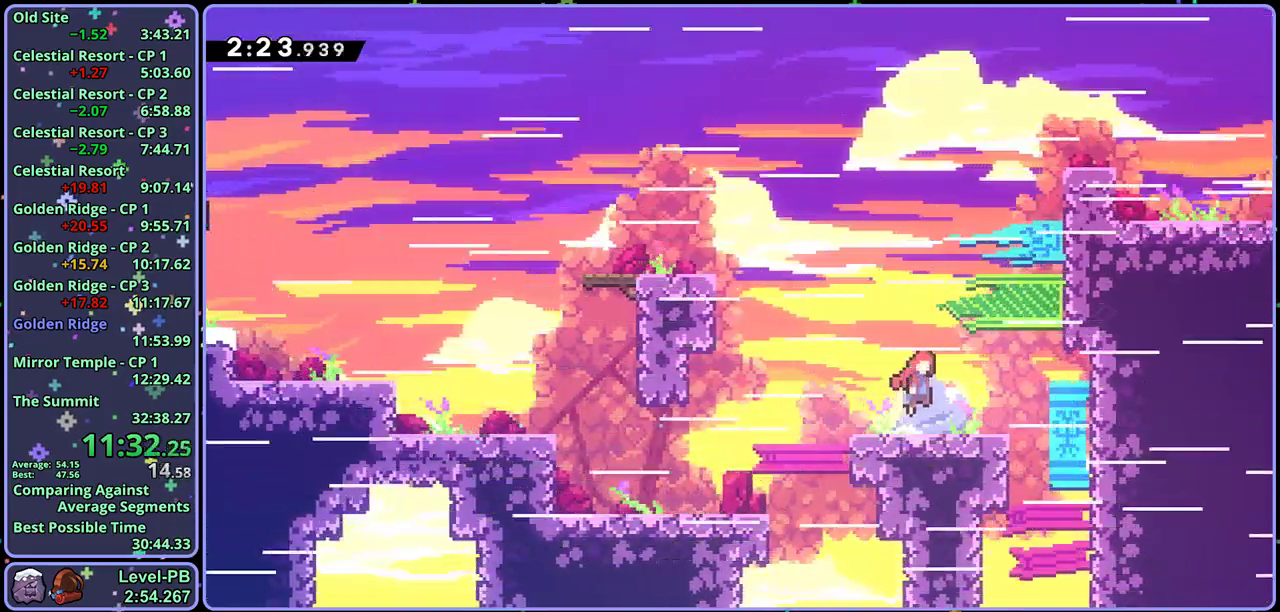
{"buttons": ["L1"], "left_stick": "up"}
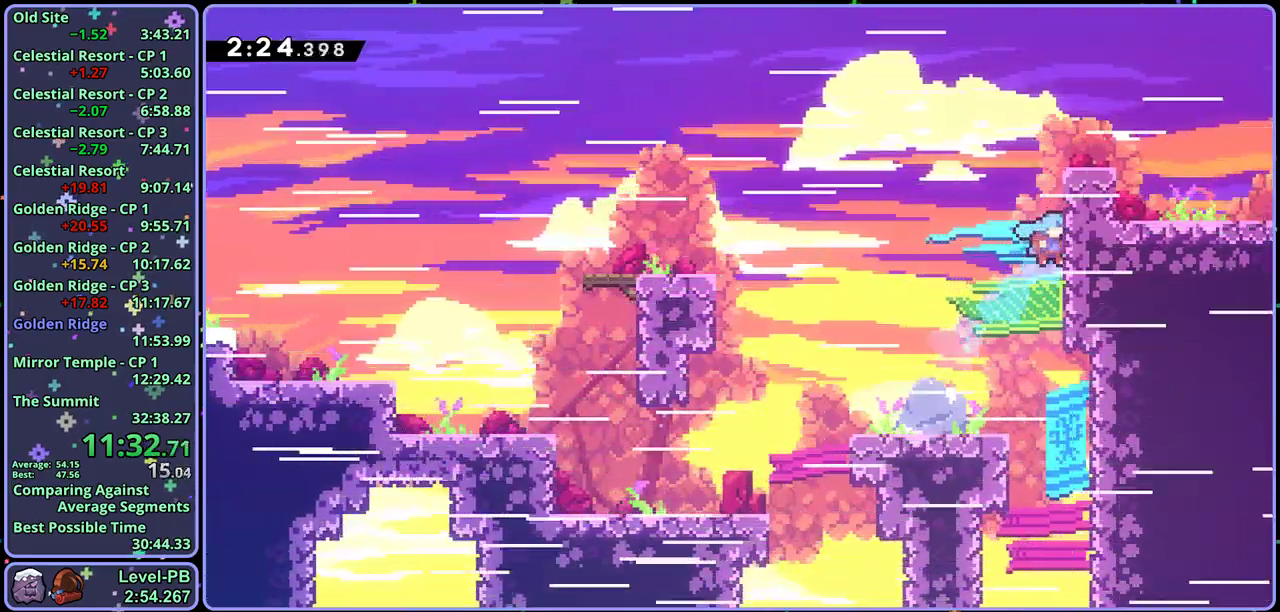
{"buttons": ["L1"], "left_stick": "up", "events": []}
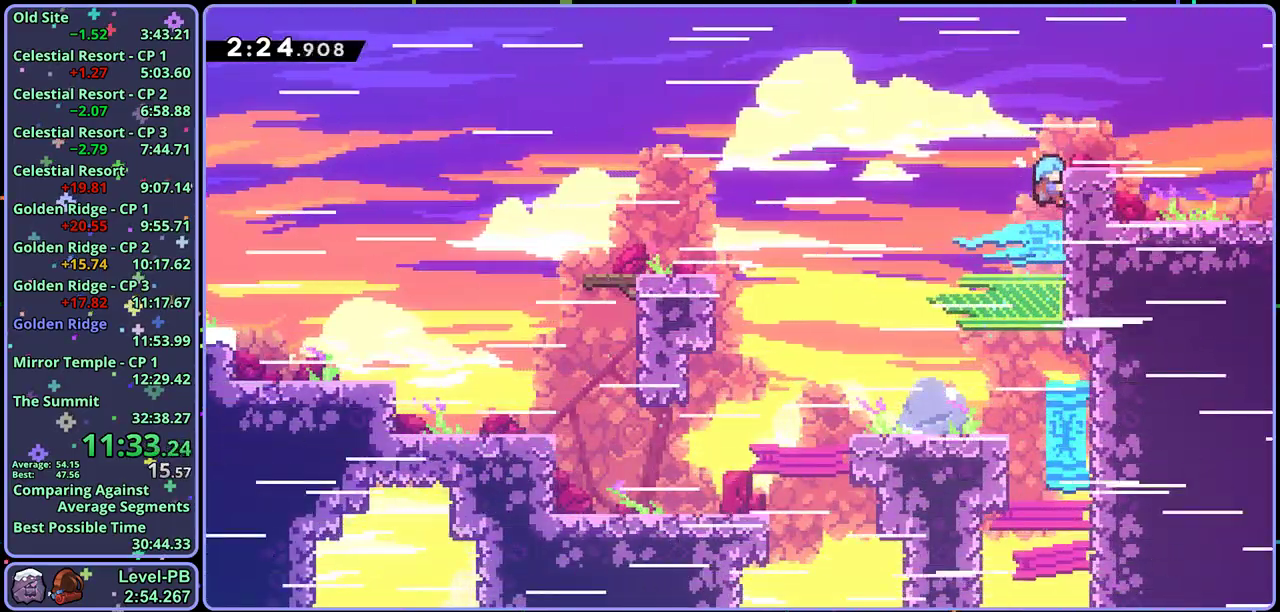
{"buttons": ["CROSS", "R1"], "left_stick": "down-right"}
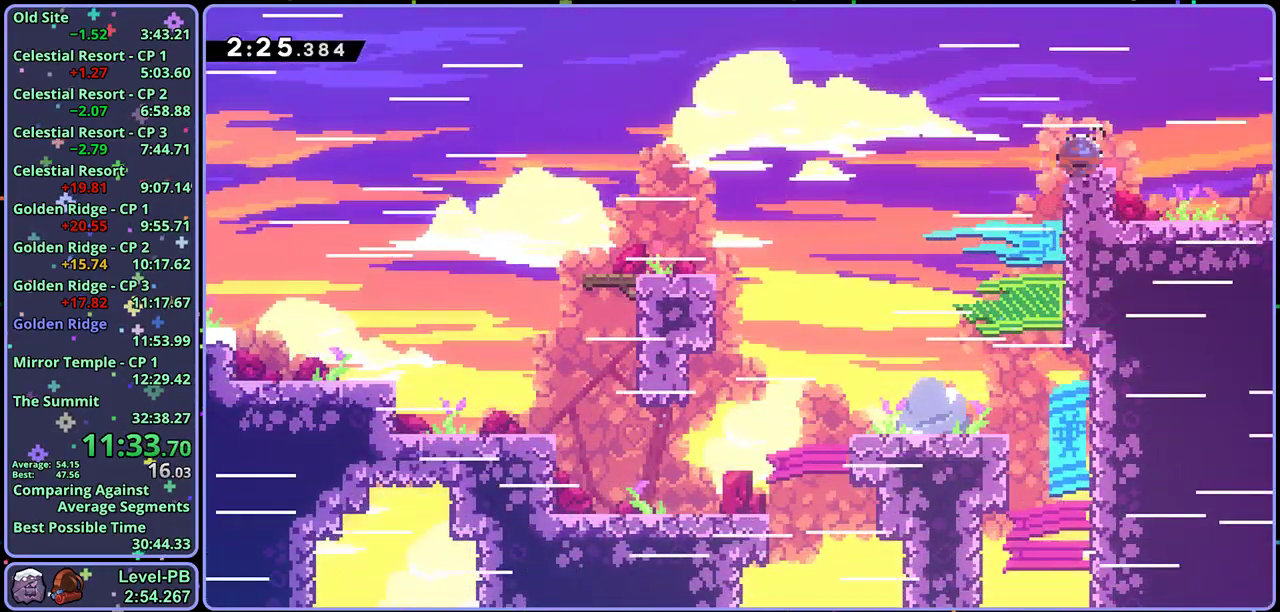
{"buttons": [], "left_stick": "center", "events": [[33, "CROSS", "up"], [67, "R1", "up"], [333, "left_stick", "center"]]}
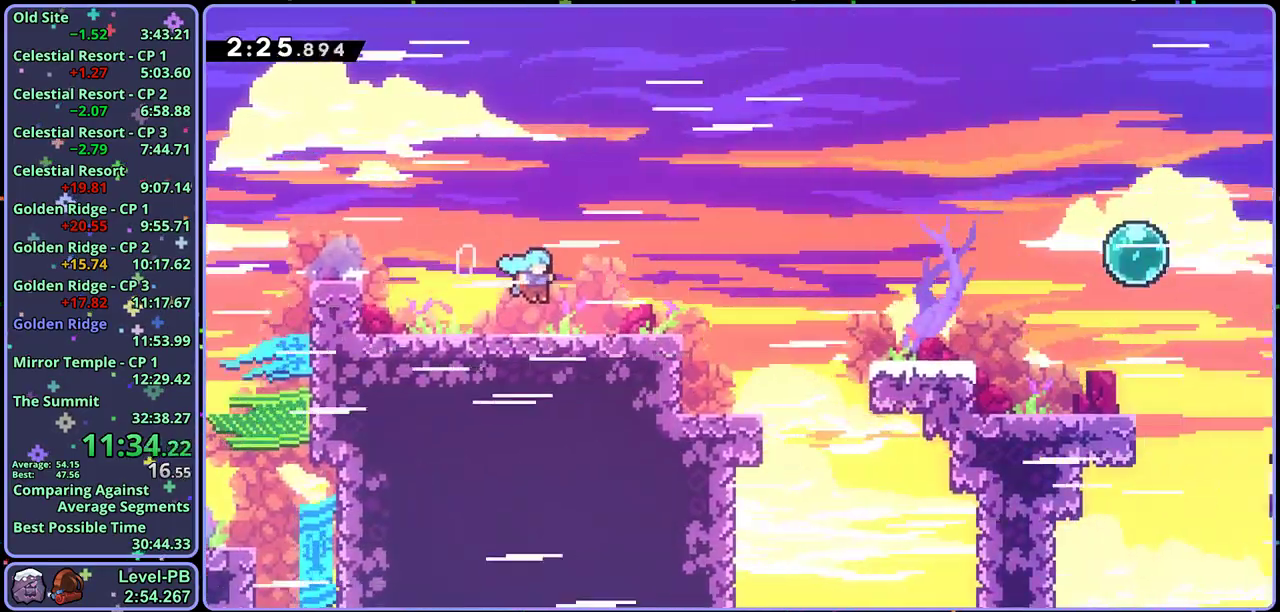
{"buttons": ["R1"], "left_stick": "down-right", "events": [[67, "left_stick", "down"], [450, "R1", "down"], [483, "left_stick", "down-right"]]}
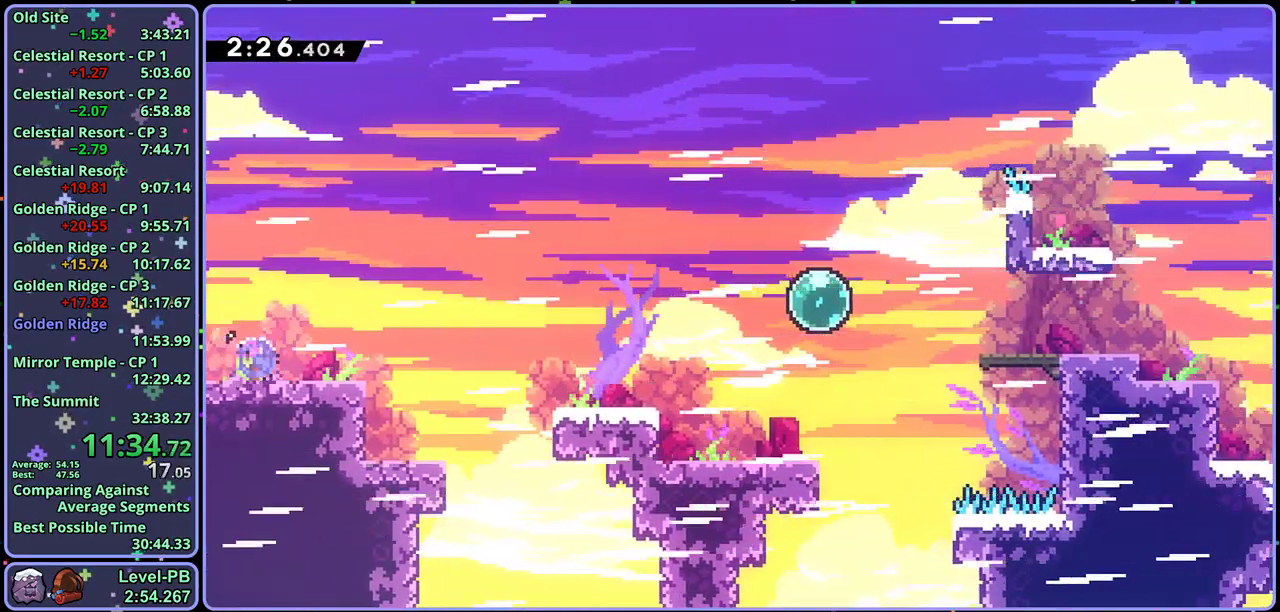
{"buttons": ["R1"], "left_stick": "right", "events": [[67, "CROSS", "down"], [150, "CROSS", "up"], [200, "R1", "up"], [300, "left_stick", "right"], [367, "CROSS", "down"], [483, "CROSS", "up"], [500, "R1", "down"]]}
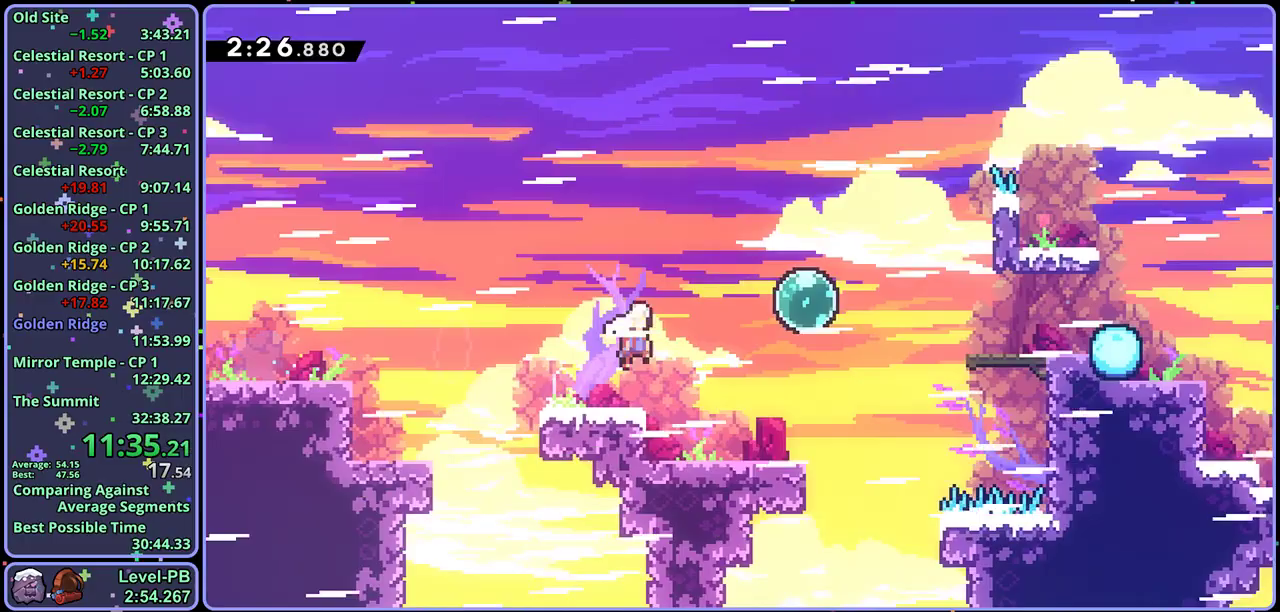
{"buttons": [], "left_stick": "down-right", "events": [[83, "R1", "up"], [217, "R1", "down"], [317, "R1", "up"], [433, "left_stick", "down-right"]]}
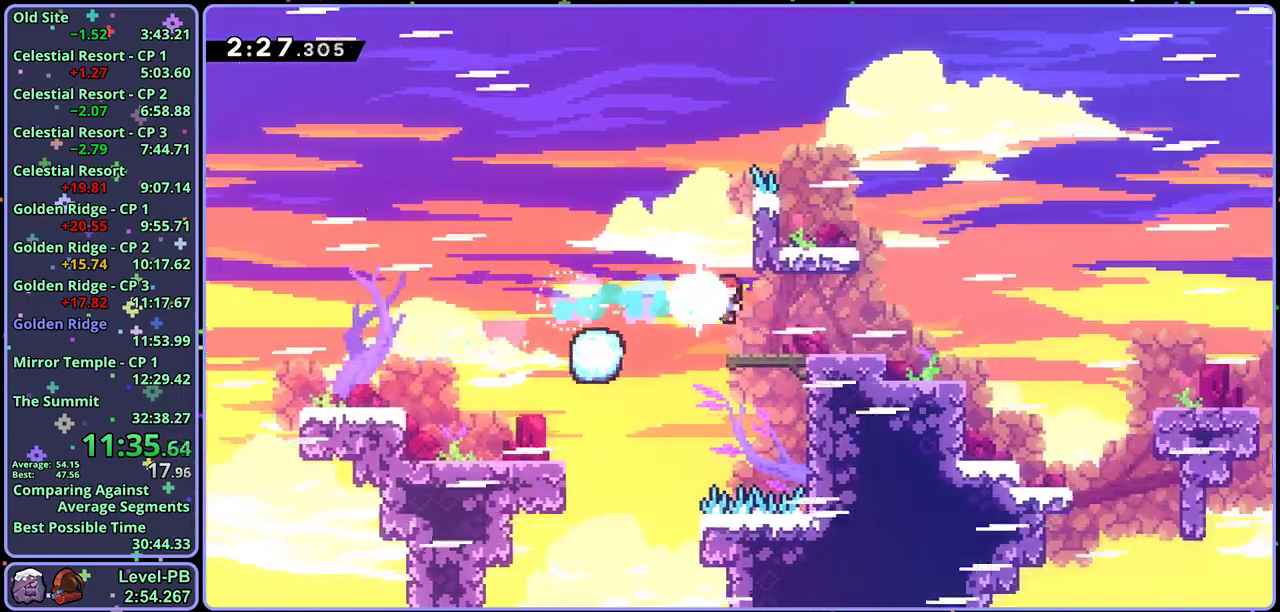
{"buttons": [], "left_stick": "down-right", "events": [[117, "R1", "down"], [317, "CROSS", "down"], [433, "R1", "up"], [467, "CROSS", "up"]]}
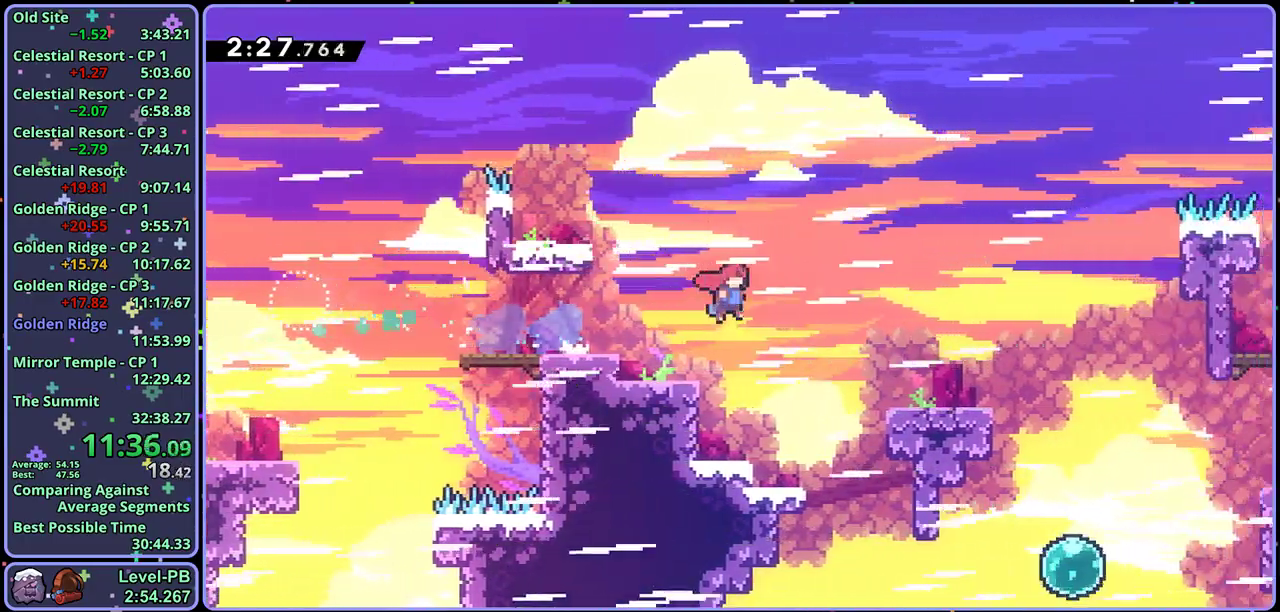
{"buttons": [], "left_stick": "down-right", "events": [[183, "R1", "down"], [333, "CROSS", "down"], [400, "CROSS", "up"], [417, "R1", "up"]]}
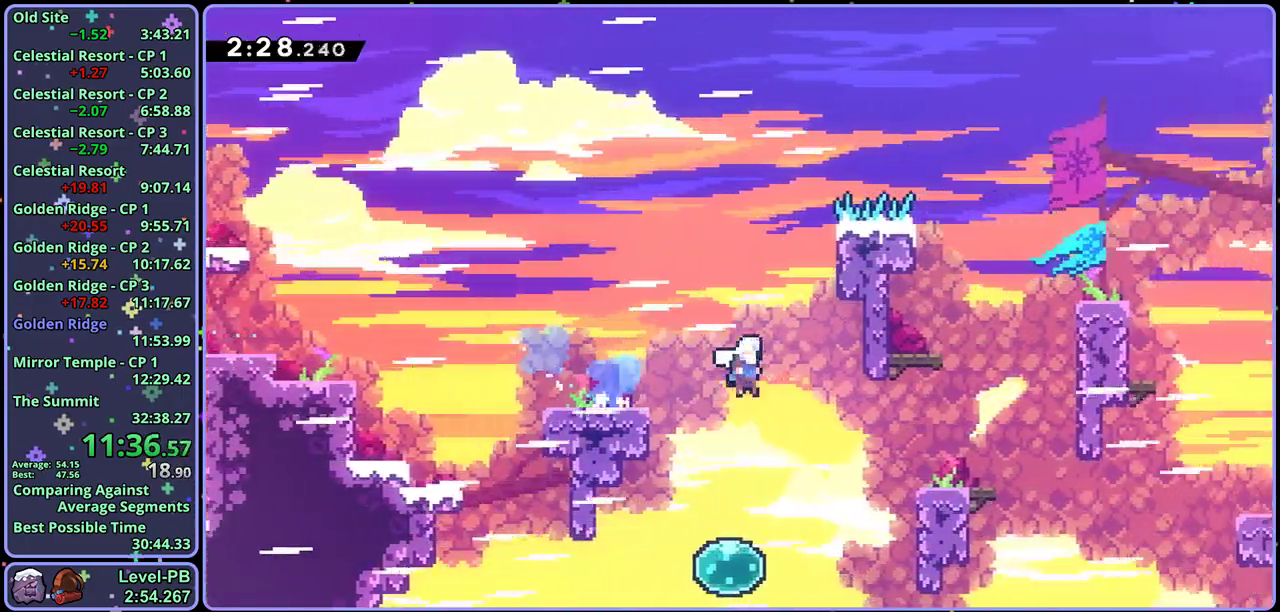
{"buttons": ["CROSS", "L1", "R1"], "left_stick": "up", "events": [[33, "left_stick", "right"], [183, "left_stick", "up-right"], [217, "CROSS", "down"], [233, "left_stick", "up"], [333, "CROSS", "up"], [367, "R1", "down"], [400, "L1", "down"], [500, "CROSS", "down"]]}
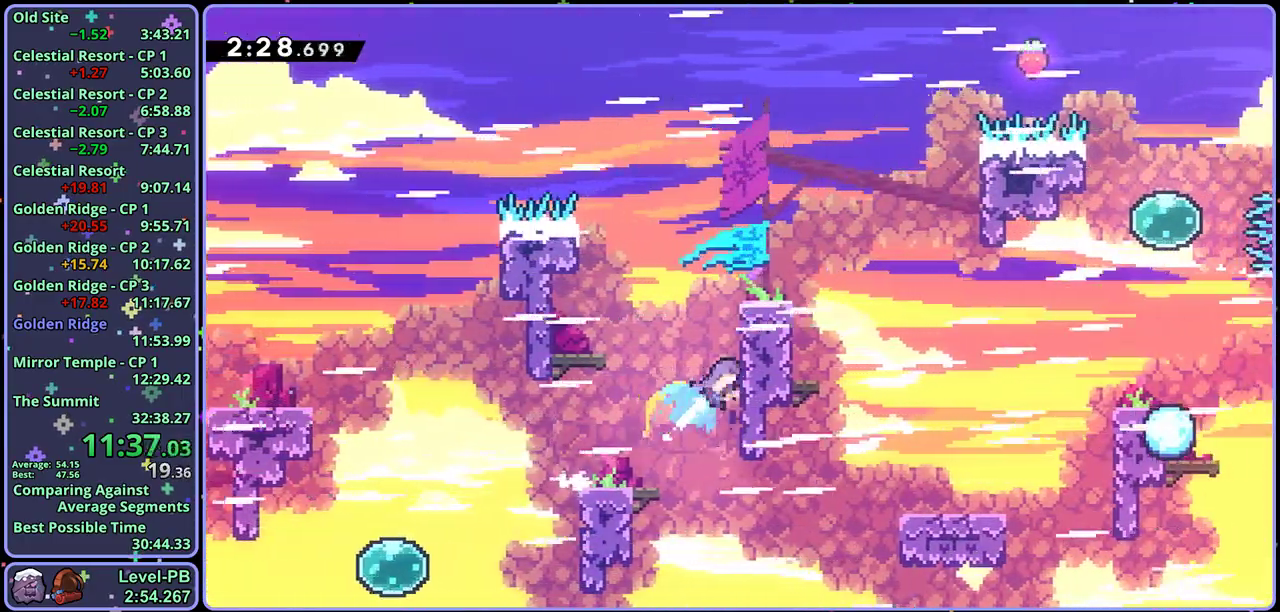
{"buttons": ["R1"], "left_stick": "down-right", "events": [[33, "left_stick", "up-right"], [83, "CROSS", "up"], [83, "R1", "up"], [133, "CROSS", "down"], [283, "CROSS", "up"], [317, "left_stick", "down-right"], [350, "L1", "up"], [467, "R1", "down"]]}
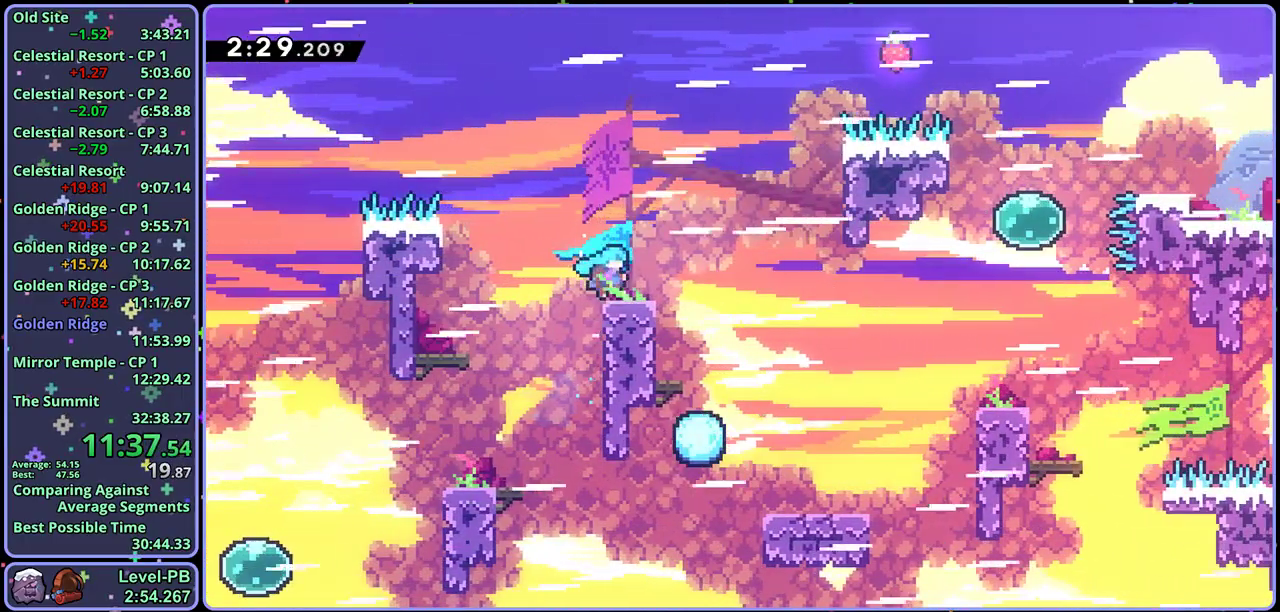
{"buttons": ["CROSS"], "left_stick": "up", "events": [[67, "CROSS", "down"], [133, "CROSS", "up"], [183, "R1", "up"], [433, "left_stick", "right"], [500, "CROSS", "down"], [500, "left_stick", "up"]]}
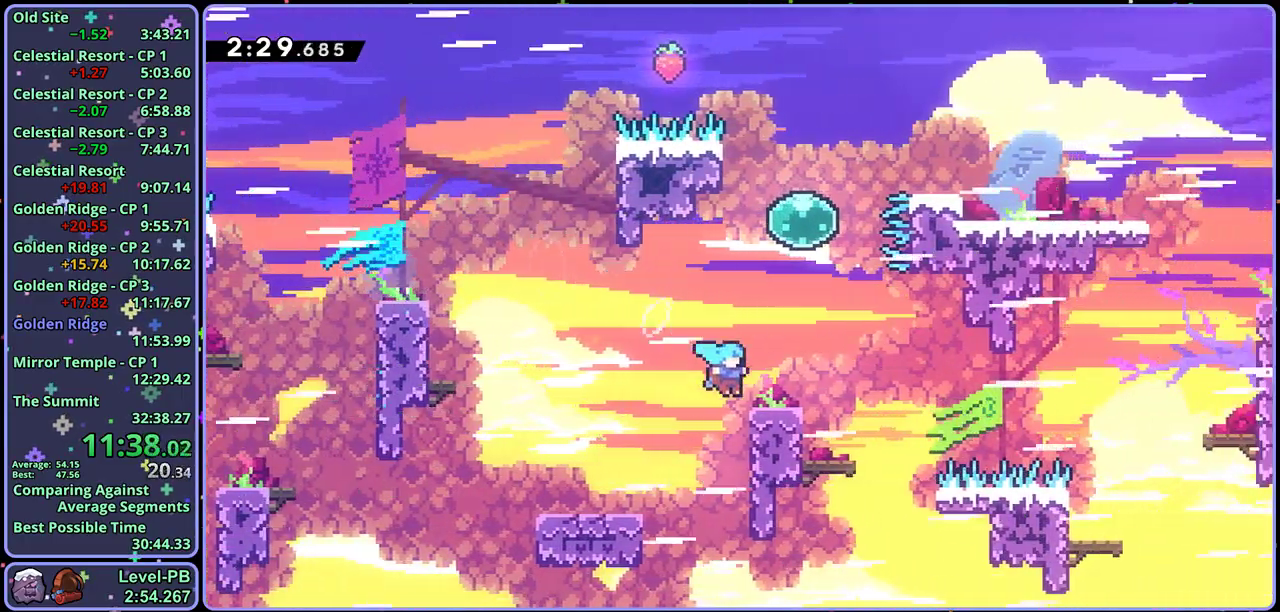
{"buttons": [], "left_stick": "up-right", "events": [[100, "CROSS", "up"], [117, "R1", "down"], [217, "R1", "up"], [350, "R1", "down"], [383, "left_stick", "up-right"], [450, "R1", "up"]]}
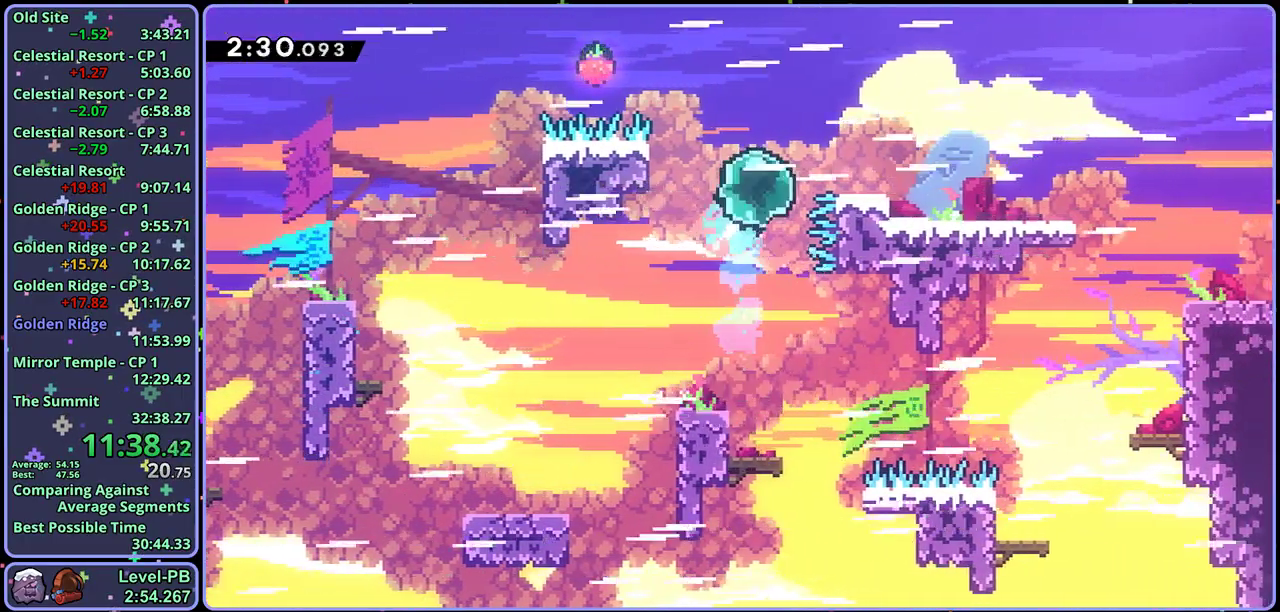
{"buttons": [], "left_stick": "left", "events": [[67, "R1", "down"], [167, "R1", "up"], [267, "left_stick", "up-left"], [317, "left_stick", "left"]]}
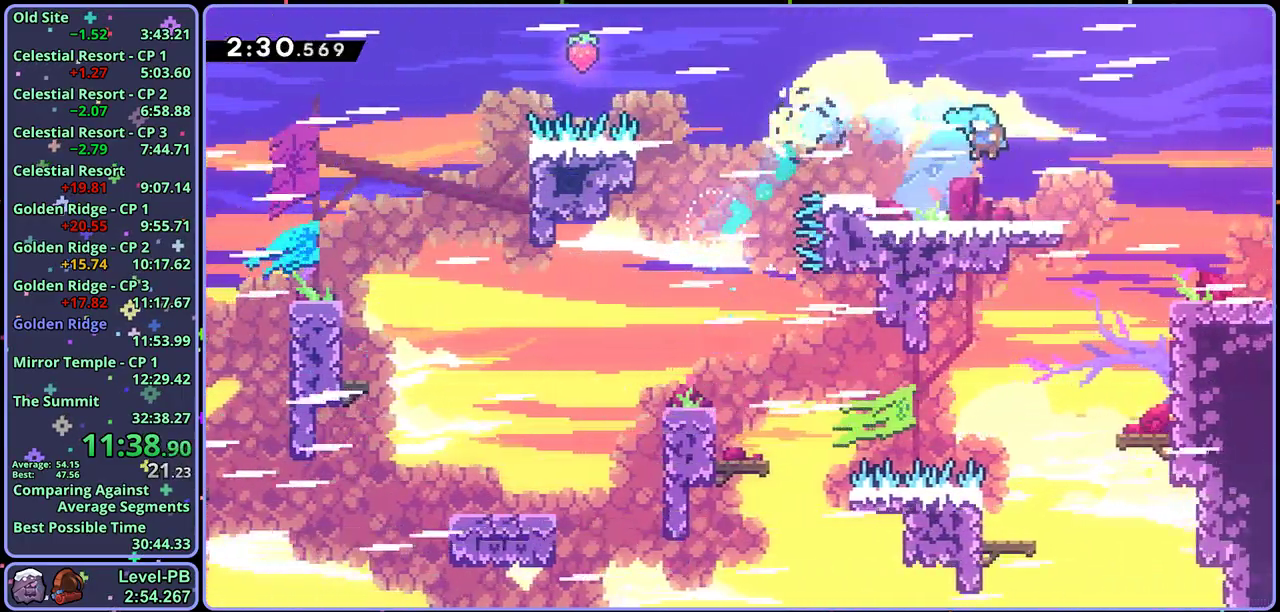
{"buttons": ["CROSS"], "left_stick": "center", "events": [[133, "left_stick", "down-left"], [250, "left_stick", "left"], [317, "left_stick", "down"], [417, "left_stick", "center"], [433, "CROSS", "down"]]}
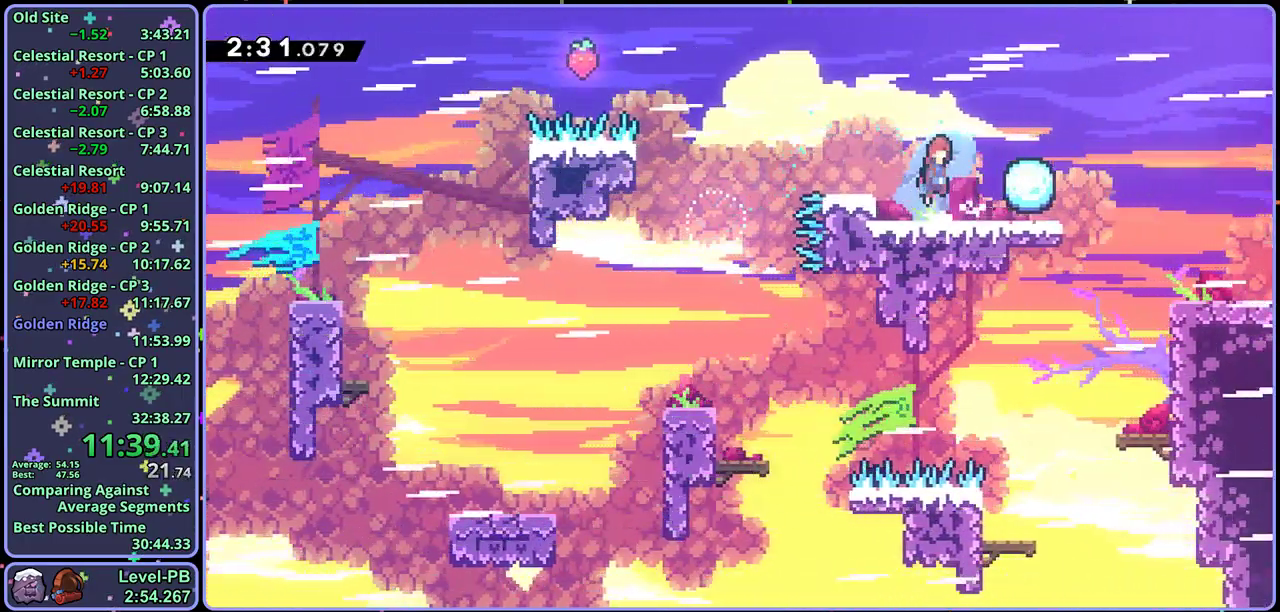
{"buttons": [], "left_stick": "down-right", "events": [[133, "left_stick", "down-right"], [200, "CROSS", "up"]]}
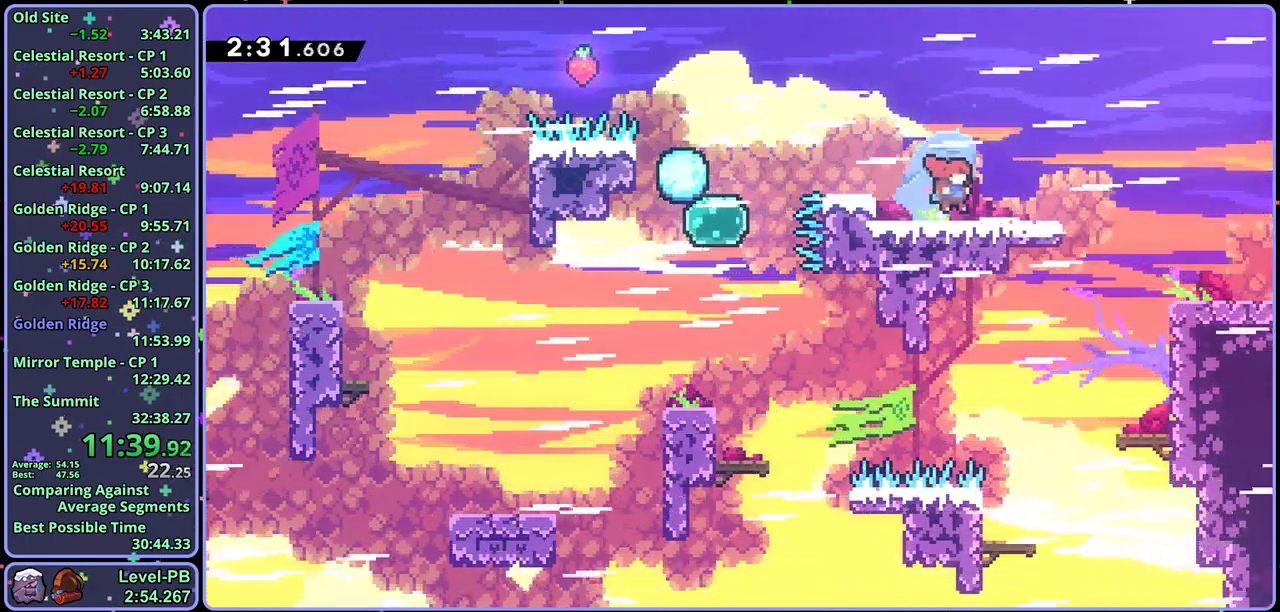
{"buttons": ["R1"], "left_stick": "down", "events": [[17, "left_stick", "down"], [67, "R1", "down"], [267, "CROSS", "down"], [350, "R1", "up"], [417, "CROSS", "up"], [450, "R1", "down"]]}
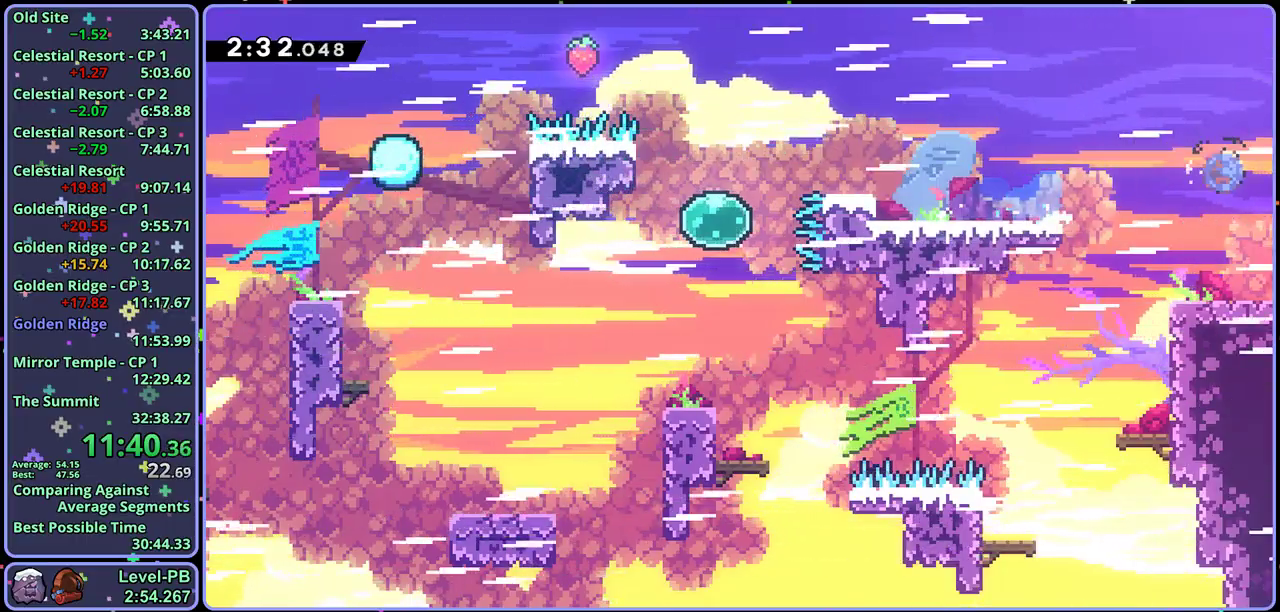
{"buttons": [], "left_stick": "down-right", "events": [[50, "R1", "up"], [250, "left_stick", "down-left"], [500, "left_stick", "down-right"]]}
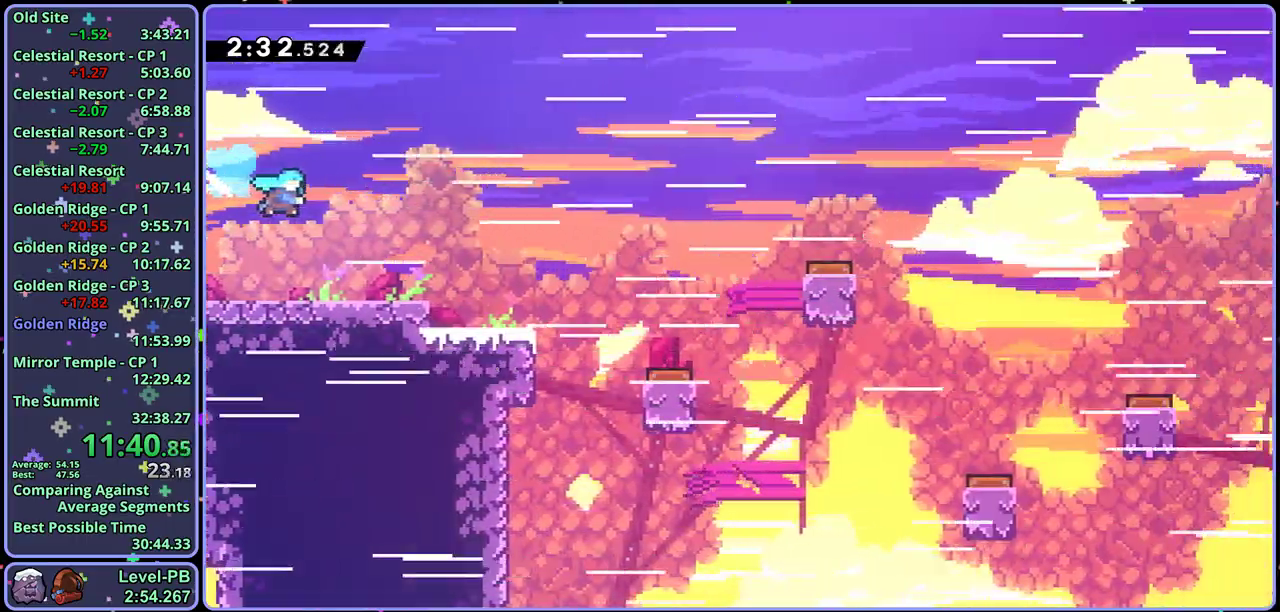
{"buttons": [], "left_stick": "right", "events": [[383, "CROSS", "down"], [467, "CROSS", "up"], [467, "left_stick", "right"]]}
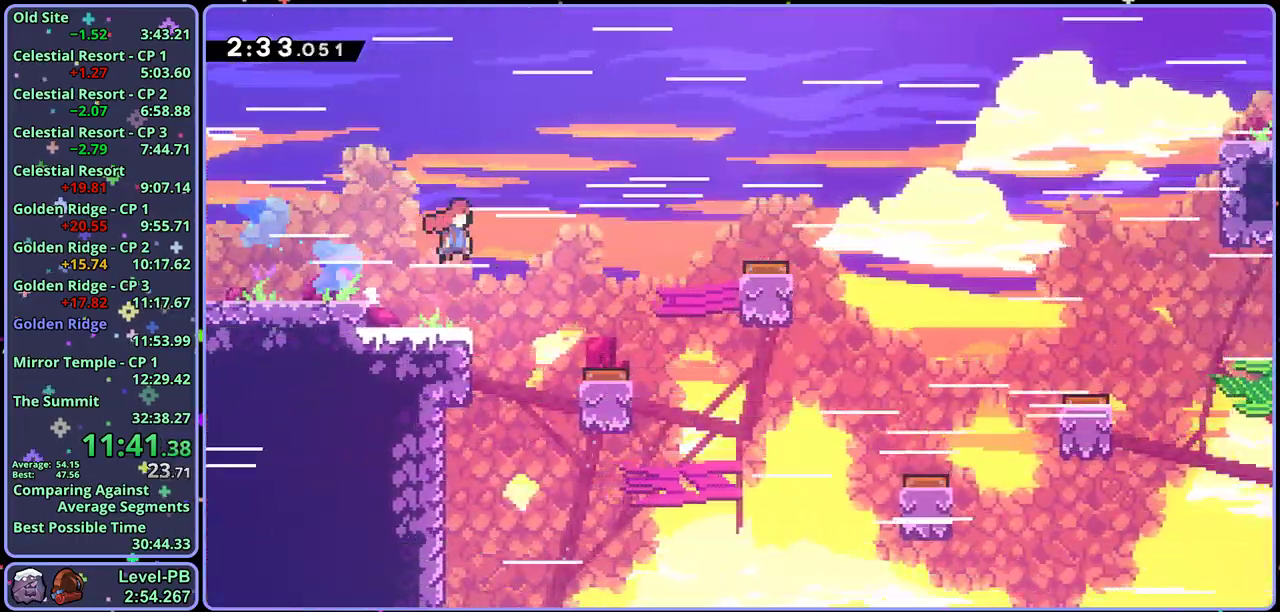
{"buttons": ["R1"], "left_stick": "right", "events": [[467, "R1", "down"]]}
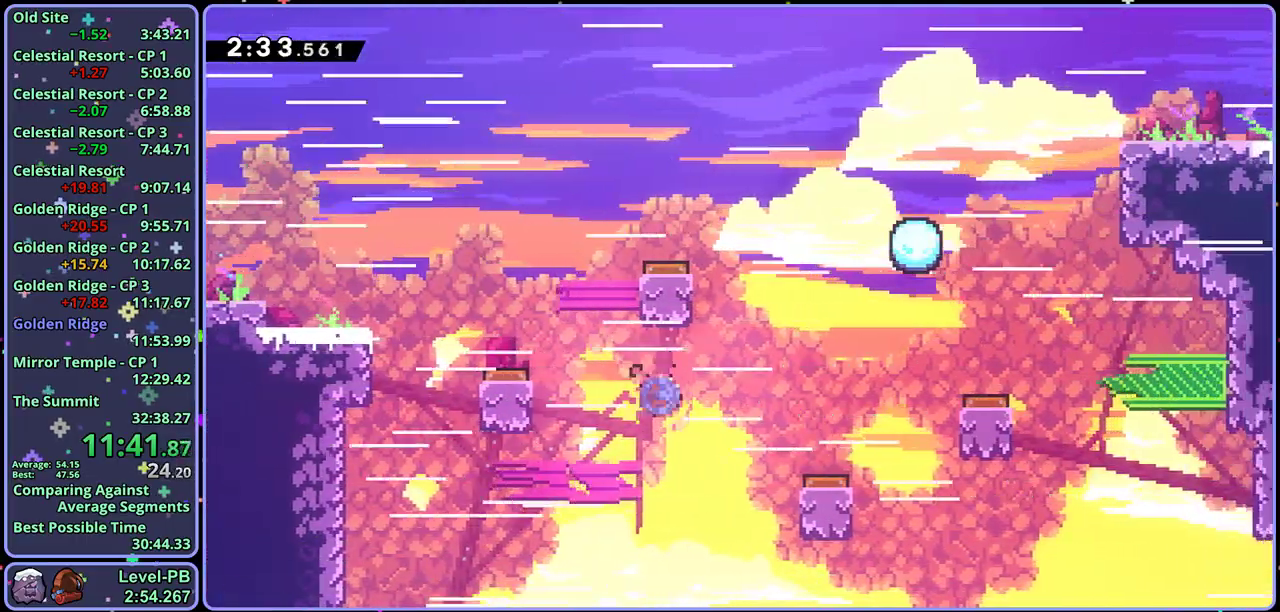
{"buttons": [], "left_stick": "right", "events": [[50, "R1", "up"]]}
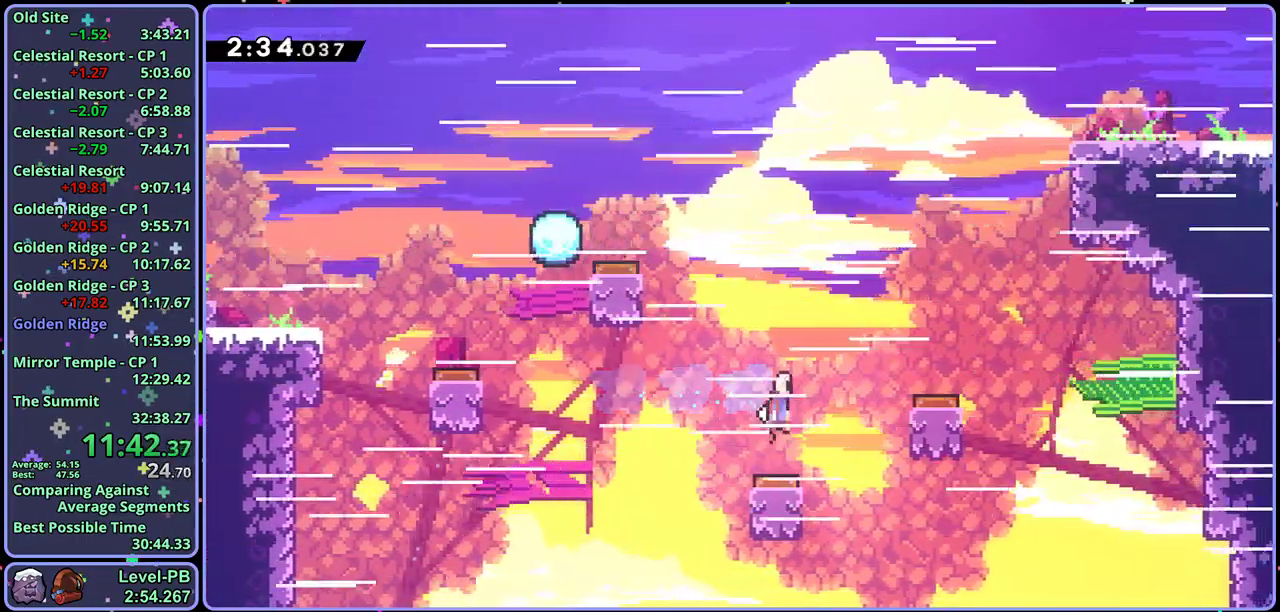
{"buttons": [], "left_stick": "right", "events": [[167, "R1", "down"], [283, "R1", "up"]]}
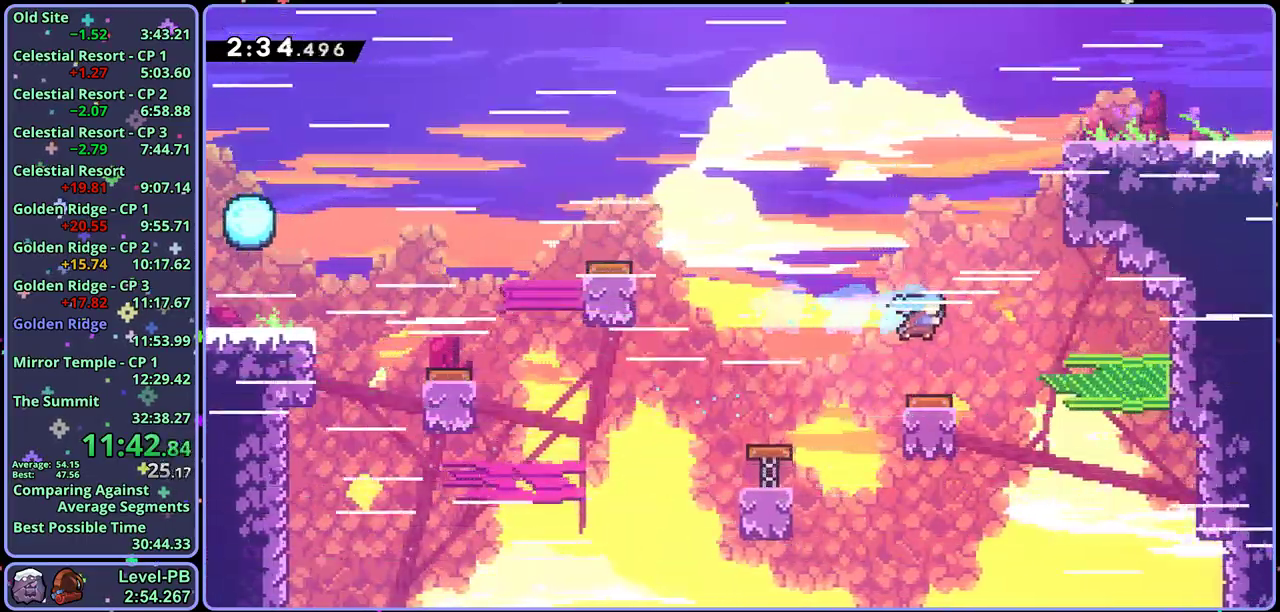
{"buttons": ["R1"], "left_stick": "right", "events": [[467, "R1", "down"]]}
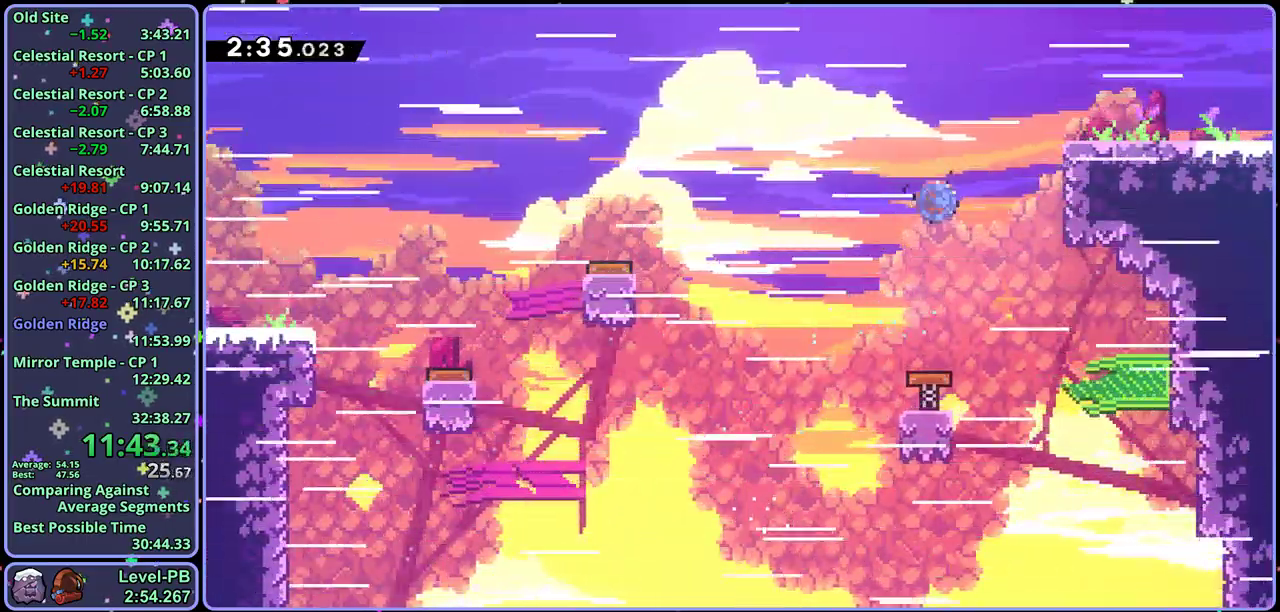
{"buttons": ["L1"], "left_stick": "up", "events": [[50, "R1", "up"], [150, "L1", "down"], [167, "left_stick", "up"]]}
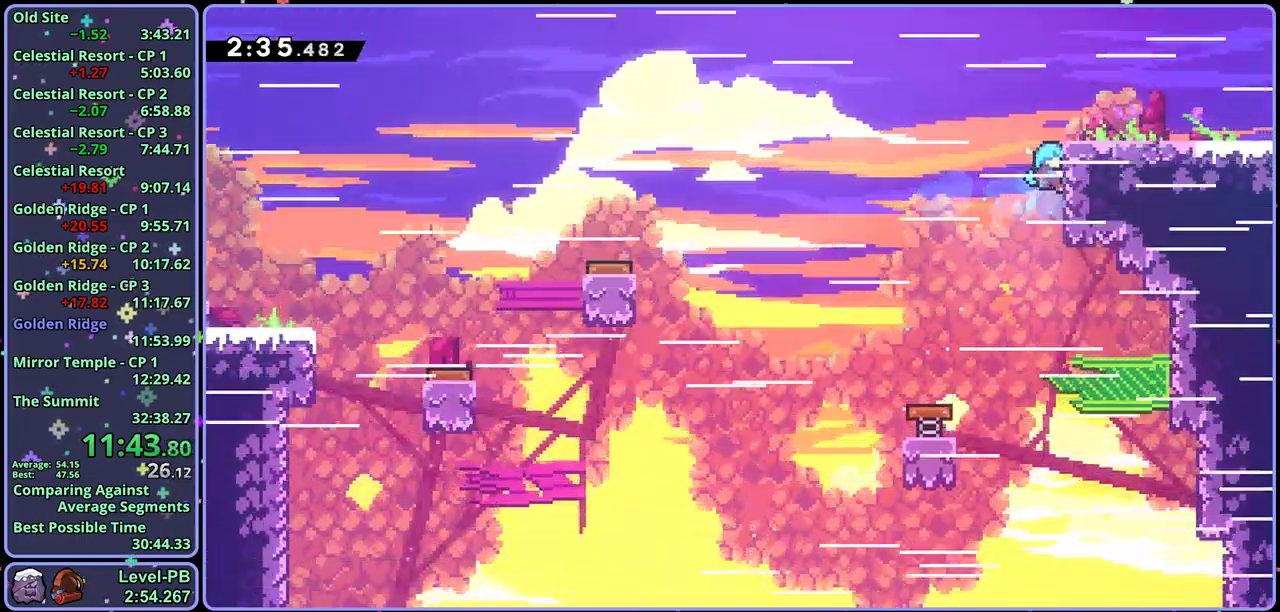
{"buttons": [], "left_stick": "down-right", "events": [[300, "left_stick", "up-right"], [433, "left_stick", "down-right"], [467, "L1", "up"]]}
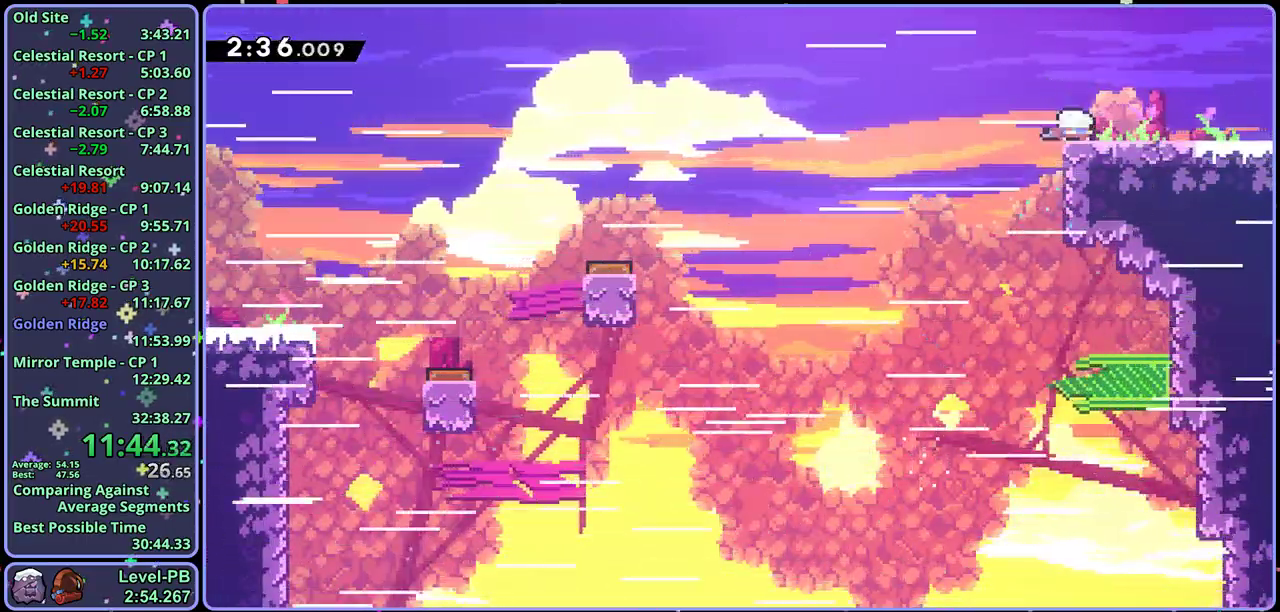
{"buttons": [], "left_stick": "down-right", "events": [[33, "R1", "down"], [217, "CROSS", "down"], [367, "CROSS", "up"], [383, "R1", "up"]]}